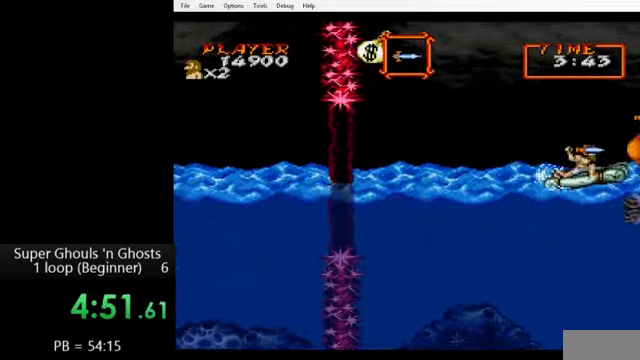
Gameplay with a controller (Nintendo layout); each line is a JSON object with the inputs held at the frame after it. "events" lists button and stick changes between this image and that frame as [ms after this image, input, new state], when the widget could be followed in between. Not read: L3 R3.
{"buttons": ["A", "DPAD_DOWN"], "events": [[80, "A", "up"], [80, "Y", "down"], [200, "A", "down"], [200, "Y", "up"], [240, "Y", "down"], [280, "A", "up"], [320, "A", "down"], [360, "Y", "up"], [400, "Y", "down"], [440, "A", "up"], [520, "A", "down"], [520, "Y", "up"]]}
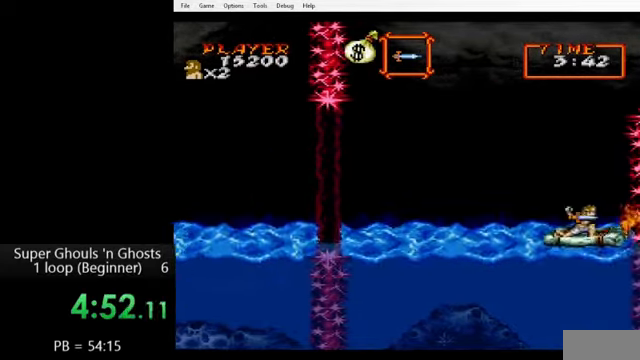
{"buttons": ["DPAD_LEFT"], "events": [[80, "A", "up"], [80, "Y", "down"], [160, "A", "down"], [160, "DPAD_DOWN", "up"], [160, "Y", "up"], [240, "Y", "down"], [280, "A", "up"], [320, "A", "down"], [360, "Y", "up"], [400, "DPAD_LEFT", "down"], [440, "A", "up"]]}
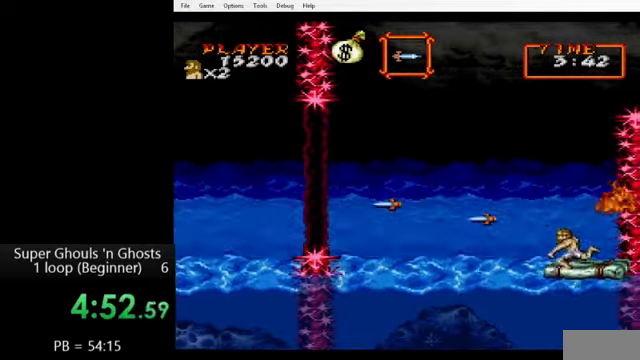
{"buttons": ["DPAD_LEFT"], "events": []}
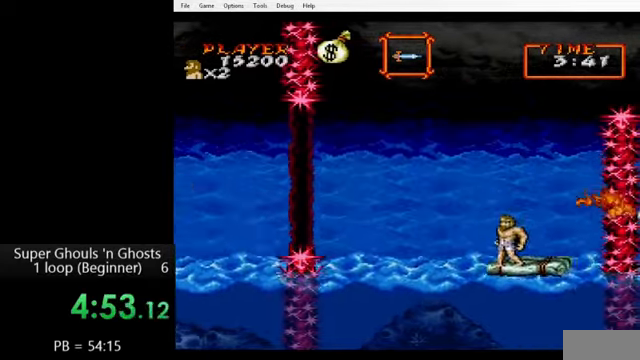
{"buttons": ["A"], "events": [[200, "DPAD_LEFT", "up"], [200, "DPAD_RIGHT", "down"], [280, "DPAD_RIGHT", "up"], [360, "Y", "down"], [480, "A", "down"], [480, "Y", "up"]]}
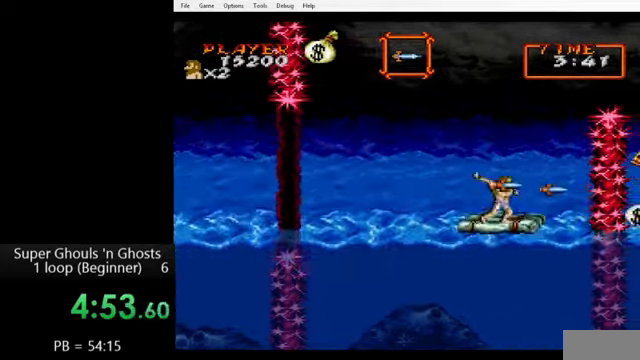
{"buttons": ["A"], "events": [[80, "A", "up"], [80, "Y", "down"], [160, "A", "down"], [160, "Y", "up"], [200, "Y", "down"], [240, "A", "up"], [320, "A", "down"], [320, "Y", "up"], [400, "A", "up"], [400, "Y", "down"], [480, "Y", "up"], [520, "A", "down"]]}
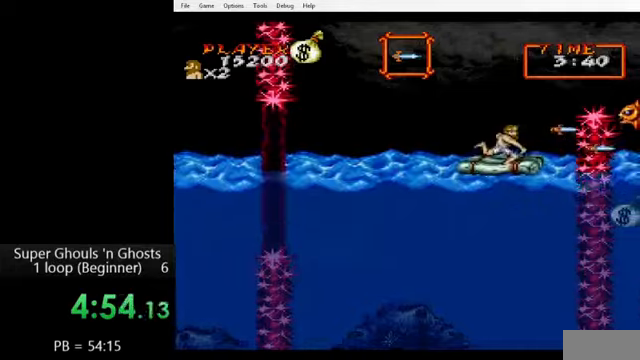
{"buttons": [], "events": [[80, "A", "up"], [80, "Y", "down"], [160, "Y", "up"], [200, "A", "down"], [280, "A", "up"], [280, "Y", "down"], [360, "A", "down"], [360, "Y", "up"], [480, "A", "up"]]}
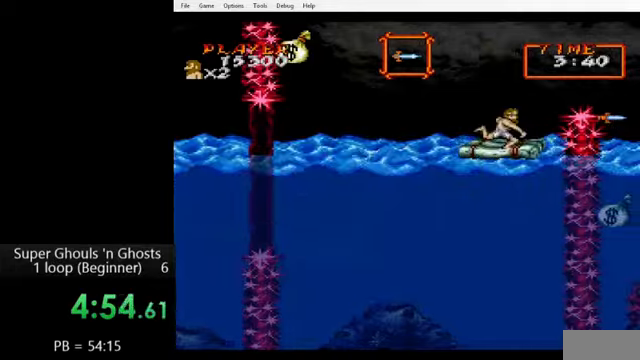
{"buttons": ["DPAD_LEFT"], "events": [[240, "DPAD_LEFT", "down"]]}
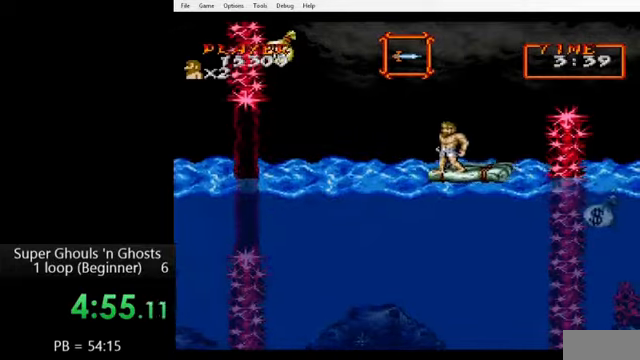
{"buttons": ["A"], "events": [[280, "DPAD_LEFT", "up"], [280, "DPAD_RIGHT", "down"], [360, "DPAD_RIGHT", "up"], [360, "Y", "down"], [480, "A", "down"], [480, "Y", "up"]]}
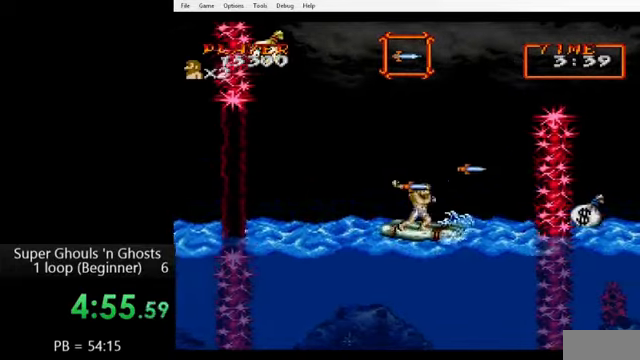
{"buttons": ["A"], "events": [[80, "A", "up"], [80, "Y", "down"], [160, "A", "down"], [160, "Y", "up"], [240, "Y", "down"], [280, "A", "up"], [360, "A", "down"], [360, "Y", "up"], [400, "Y", "down"], [440, "A", "up"], [520, "A", "down"], [520, "Y", "up"]]}
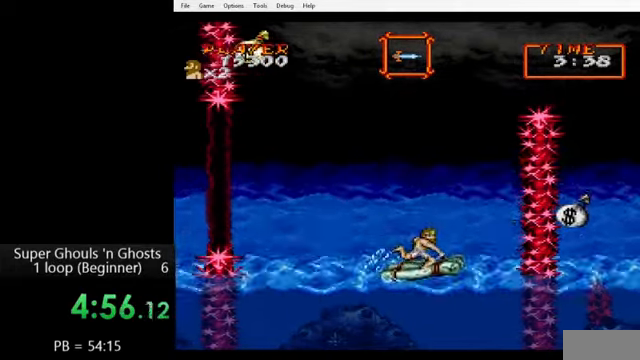
{"buttons": ["Y"], "events": [[80, "Y", "down"], [120, "A", "up"], [200, "A", "down"], [200, "Y", "up"], [280, "A", "up"], [280, "Y", "down"], [360, "A", "down"], [360, "Y", "up"], [440, "Y", "down"], [480, "A", "up"]]}
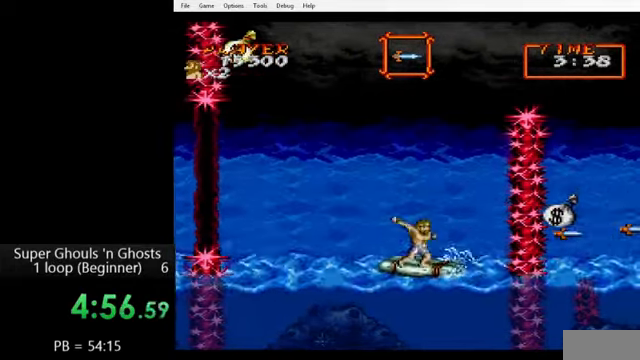
{"buttons": ["DPAD_LEFT"], "events": [[80, "A", "down"], [80, "Y", "up"], [160, "Y", "down"], [200, "A", "up"], [280, "Y", "up"], [480, "DPAD_LEFT", "down"]]}
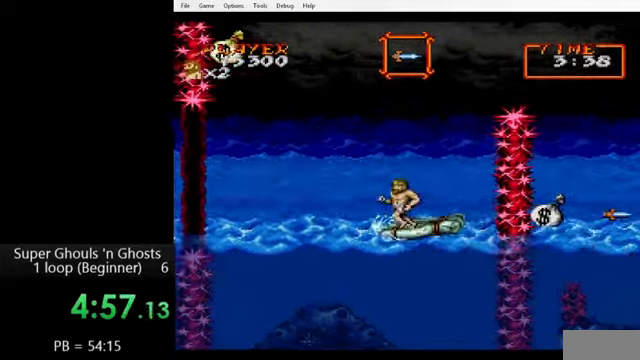
{"buttons": [], "events": [[200, "DPAD_LEFT", "up"], [320, "DPAD_RIGHT", "down"], [400, "DPAD_RIGHT", "up"]]}
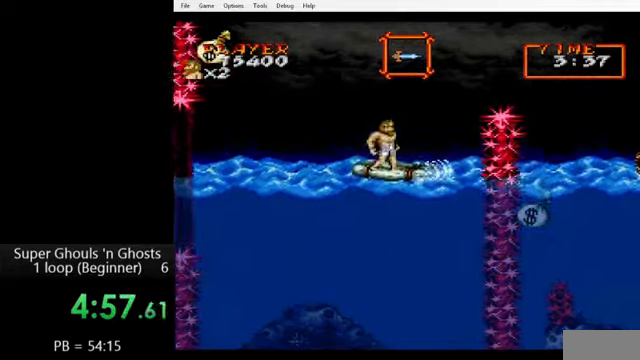
{"buttons": ["B", "DPAD_RIGHT"], "events": [[200, "DPAD_RIGHT", "down"], [320, "B", "down"], [400, "B", "up"], [520, "B", "down"]]}
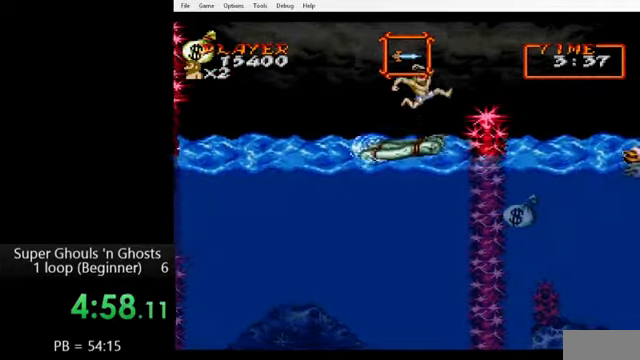
{"buttons": [], "events": [[40, "B", "up"], [160, "DPAD_RIGHT", "up"]]}
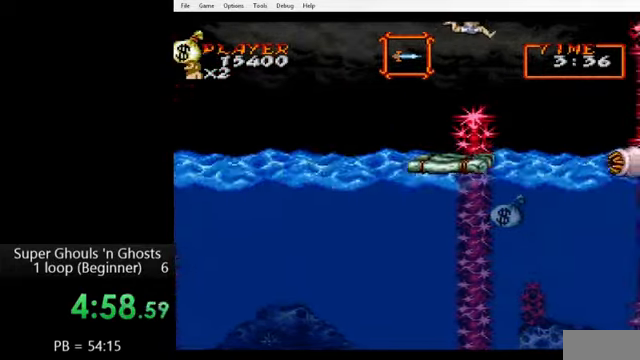
{"buttons": [], "events": []}
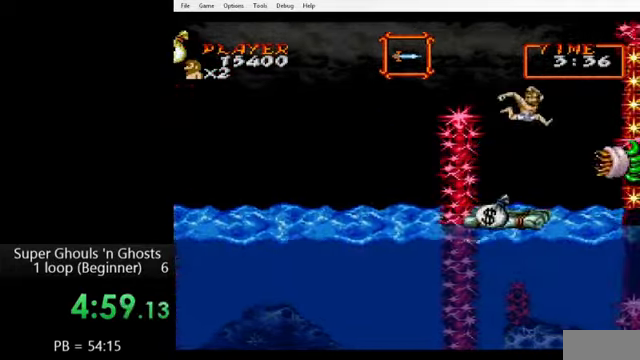
{"buttons": ["DPAD_LEFT"], "events": [[200, "A", "down"], [200, "Y", "down"], [280, "A", "up"], [320, "Y", "up"], [480, "DPAD_LEFT", "down"]]}
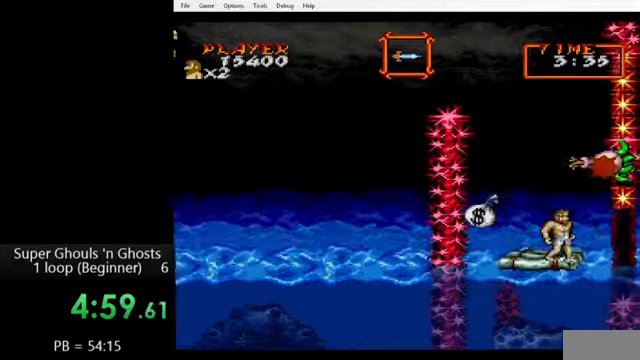
{"buttons": [], "events": [[400, "DPAD_UP", "down"], [440, "DPAD_LEFT", "up"], [440, "DPAD_RIGHT", "down"], [440, "DPAD_UP", "up"], [480, "DPAD_RIGHT", "up"]]}
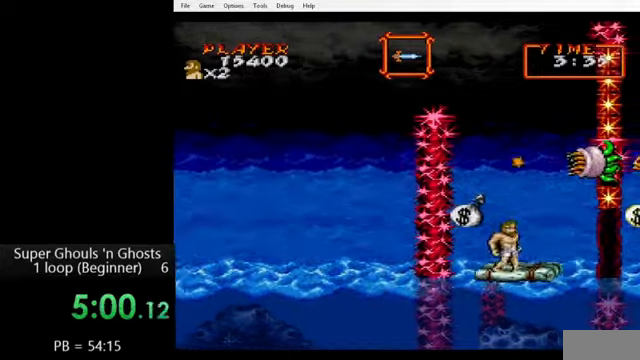
{"buttons": ["Y"], "events": [[120, "B", "down"], [200, "B", "up"], [280, "B", "down"], [360, "B", "up"], [480, "Y", "down"]]}
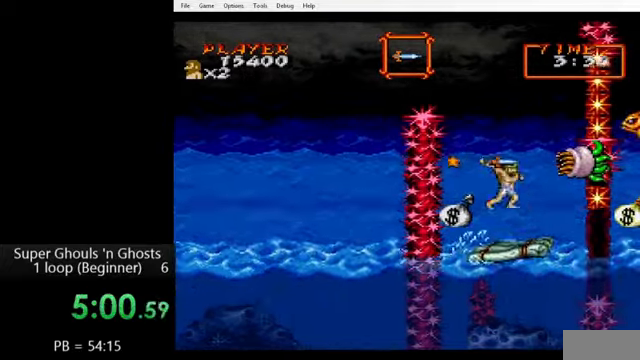
{"buttons": [], "events": [[80, "A", "down"], [80, "Y", "up"], [160, "A", "up"], [200, "Y", "down"], [240, "A", "down"], [240, "Y", "up"], [320, "A", "up"], [320, "Y", "down"], [480, "Y", "up"]]}
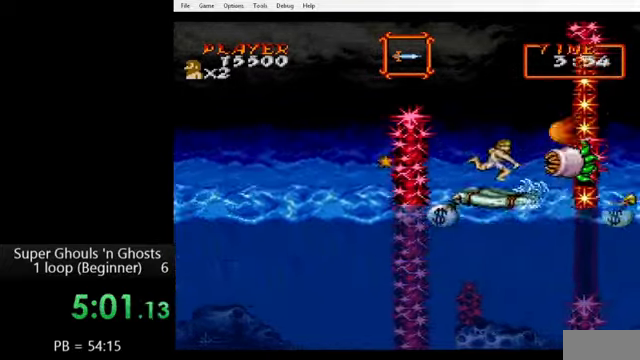
{"buttons": ["A"], "events": [[40, "A", "down"], [40, "Y", "down"], [80, "A", "up"], [120, "Y", "up"], [160, "A", "down"], [200, "Y", "down"], [240, "A", "up"], [280, "Y", "up"], [320, "A", "down"], [400, "A", "up"], [400, "Y", "down"], [480, "A", "down"], [480, "Y", "up"]]}
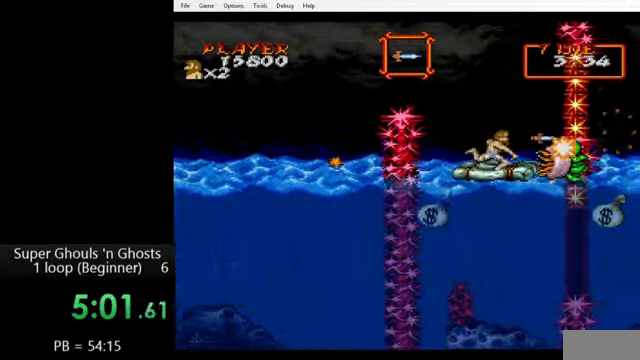
{"buttons": ["Y"], "events": [[80, "A", "up"], [80, "Y", "down"], [120, "DPAD_DOWN", "down"], [160, "DPAD_DOWN", "up"], [160, "Y", "up"], [200, "A", "down"], [280, "A", "up"], [280, "Y", "down"], [320, "Y", "up"], [360, "B", "down"], [480, "B", "up"], [480, "Y", "down"]]}
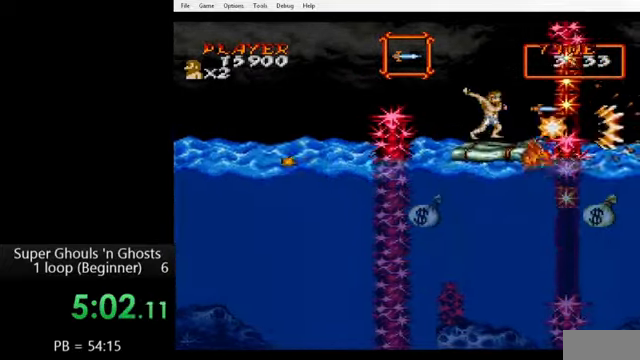
{"buttons": ["Y"], "events": [[40, "B", "down"], [40, "Y", "up"], [80, "B", "up"], [120, "Y", "down"], [200, "A", "down"], [200, "Y", "up"], [280, "A", "up"], [280, "Y", "down"], [360, "A", "down"], [360, "Y", "up"], [440, "A", "up"], [440, "Y", "down"]]}
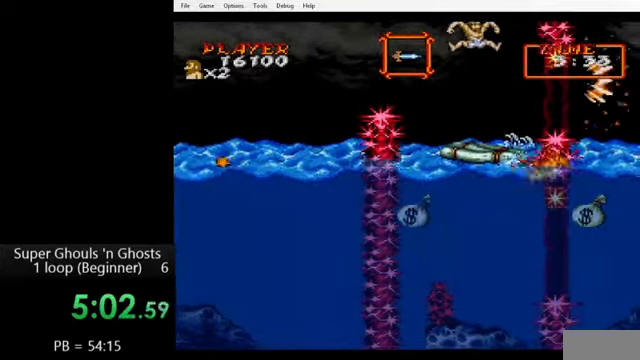
{"buttons": ["A", "Y"], "events": [[40, "Y", "up"], [80, "A", "down"], [160, "A", "up"], [160, "Y", "down"], [240, "A", "down"], [240, "Y", "up"], [360, "A", "up"], [360, "Y", "down"], [440, "A", "down"], [440, "Y", "up"], [520, "Y", "down"]]}
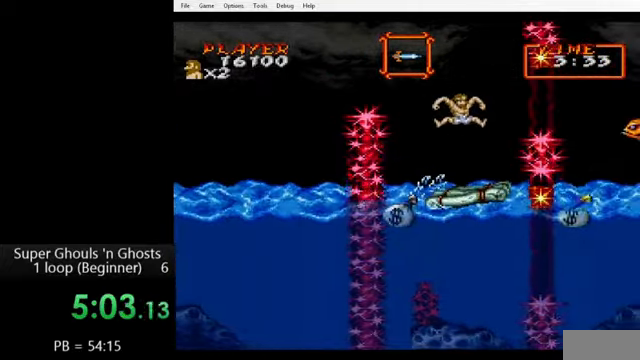
{"buttons": ["Y"], "events": [[40, "A", "up"], [120, "A", "down"], [120, "Y", "up"], [280, "A", "up"], [280, "Y", "down"], [400, "A", "down"], [400, "Y", "up"], [480, "A", "up"], [480, "Y", "down"]]}
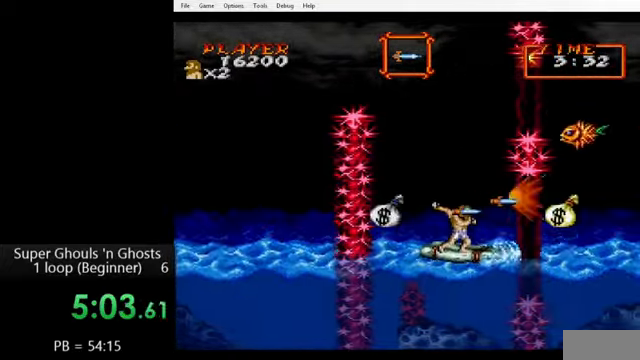
{"buttons": [], "events": [[80, "A", "down"], [80, "Y", "up"], [200, "A", "up"], [200, "Y", "down"], [320, "Y", "up"]]}
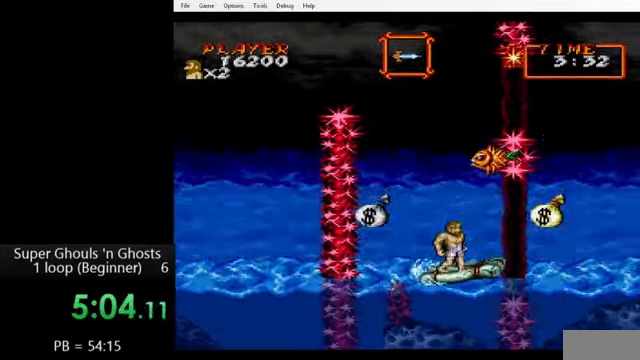
{"buttons": [], "events": [[160, "DPAD_LEFT", "down"], [280, "DPAD_LEFT", "up"]]}
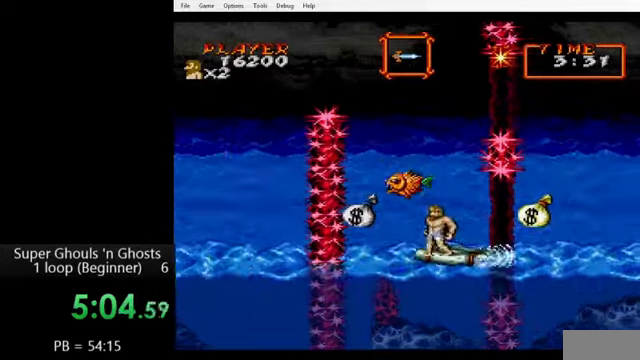
{"buttons": ["DPAD_LEFT"], "events": [[160, "A", "down"], [200, "Y", "down"], [280, "A", "up"], [320, "Y", "up"], [400, "DPAD_LEFT", "down"]]}
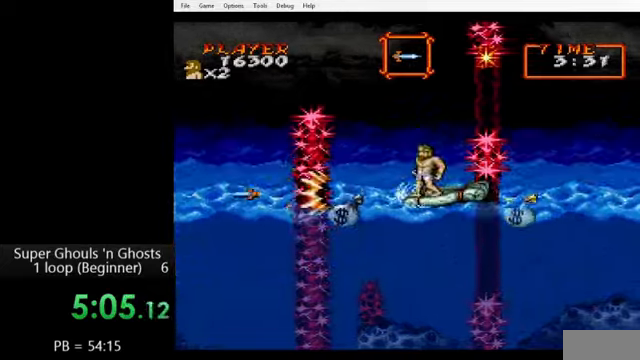
{"buttons": ["B"], "events": [[80, "DPAD_LEFT", "up"], [160, "DPAD_RIGHT", "down"], [200, "DPAD_RIGHT", "up"], [320, "B", "down"], [360, "B", "up"], [440, "B", "down"]]}
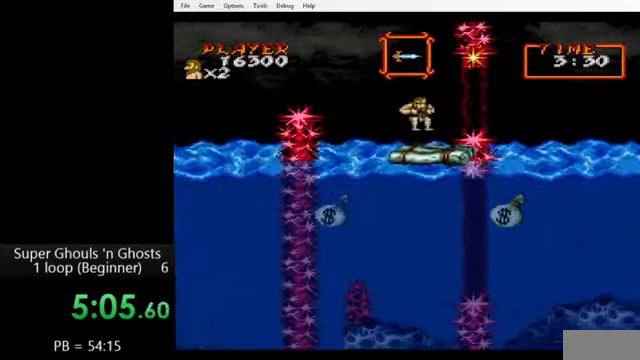
{"buttons": ["Y"], "events": [[40, "B", "up"], [120, "Y", "down"], [200, "A", "down"], [200, "Y", "up"], [280, "A", "up"], [280, "Y", "down"], [360, "A", "down"], [360, "Y", "up"], [440, "A", "up"], [440, "Y", "down"]]}
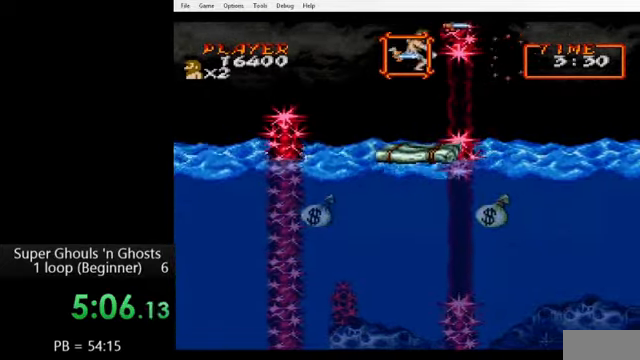
{"buttons": [], "events": [[40, "A", "down"], [40, "Y", "up"], [120, "A", "up"], [120, "Y", "down"], [240, "Y", "up"]]}